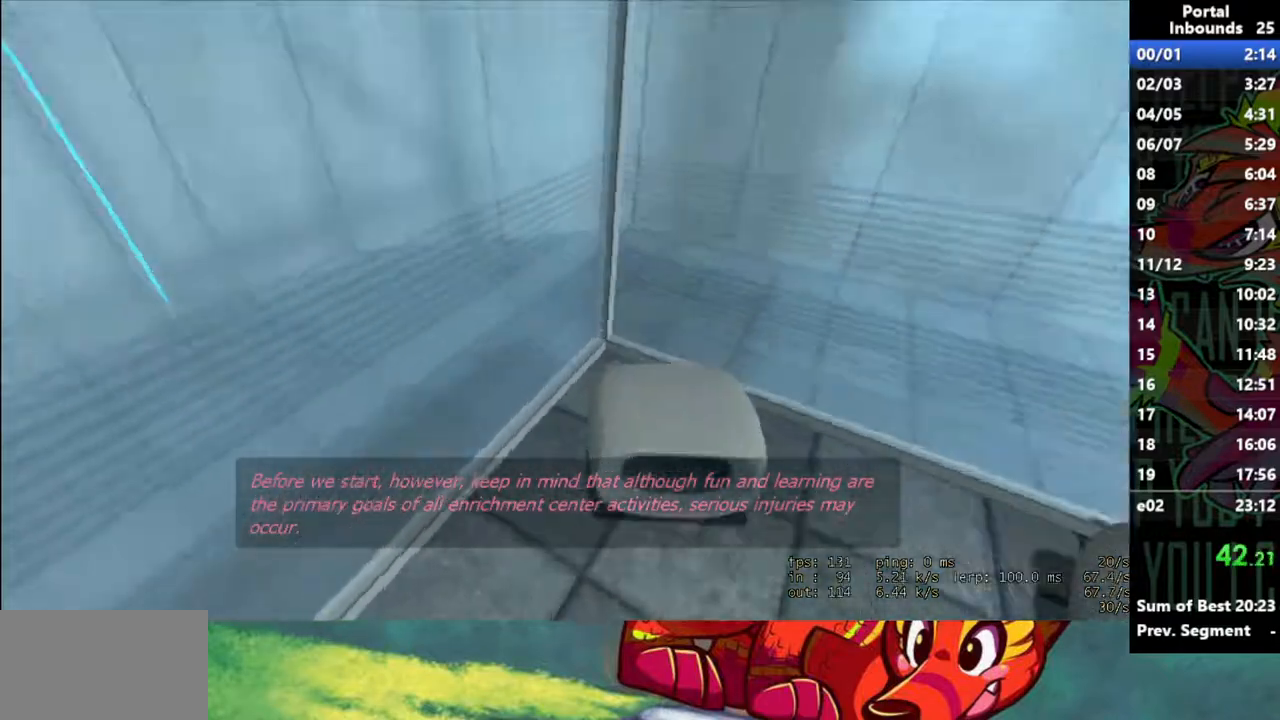
Gameplay with keyboard and mouse; each line is a JSON object with the keys and mouse buttons held at the frame after it. "events" lists presses ("down") and releases ("up") of "1", "2", "3", "4", "5", "a", "alt", "c", "caps_lock", "ctrl", "d", "e", "f", "g", "q", "r", "s", "shift", "space", "t", "tab", "v", "w", "x", "z", "mouse_left" and "mouse_right" between this image and that frame as [ms after this image, input, new state], when the widget could be followed in between. "mouse_left", "mouse_right" = the "left", "right" buttons of the "mouse" list. No other keys are recorded. Not read: mouse_move mouse_wheel.
{"keys": [], "mouse": [], "events": [[467, "shift", "up"]]}
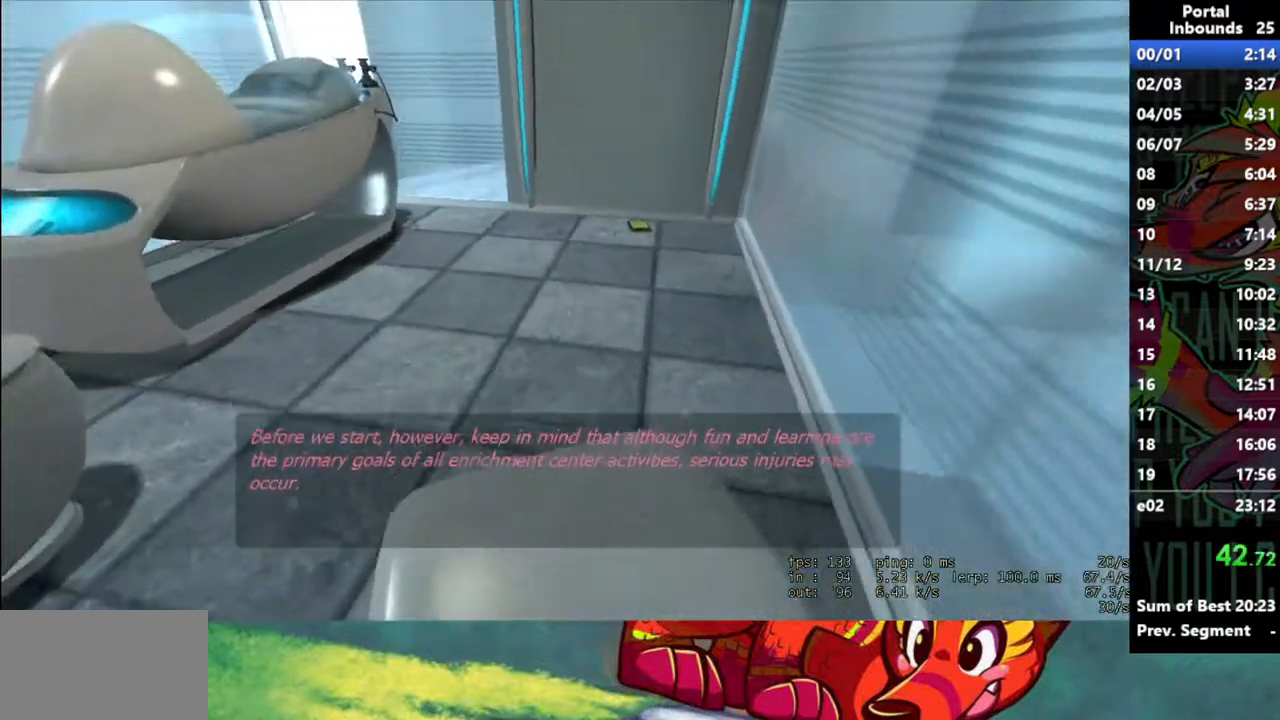
{"keys": ["shift"], "mouse": [], "events": [[50, "w", "down"], [383, "shift", "down"], [433, "w", "up"]]}
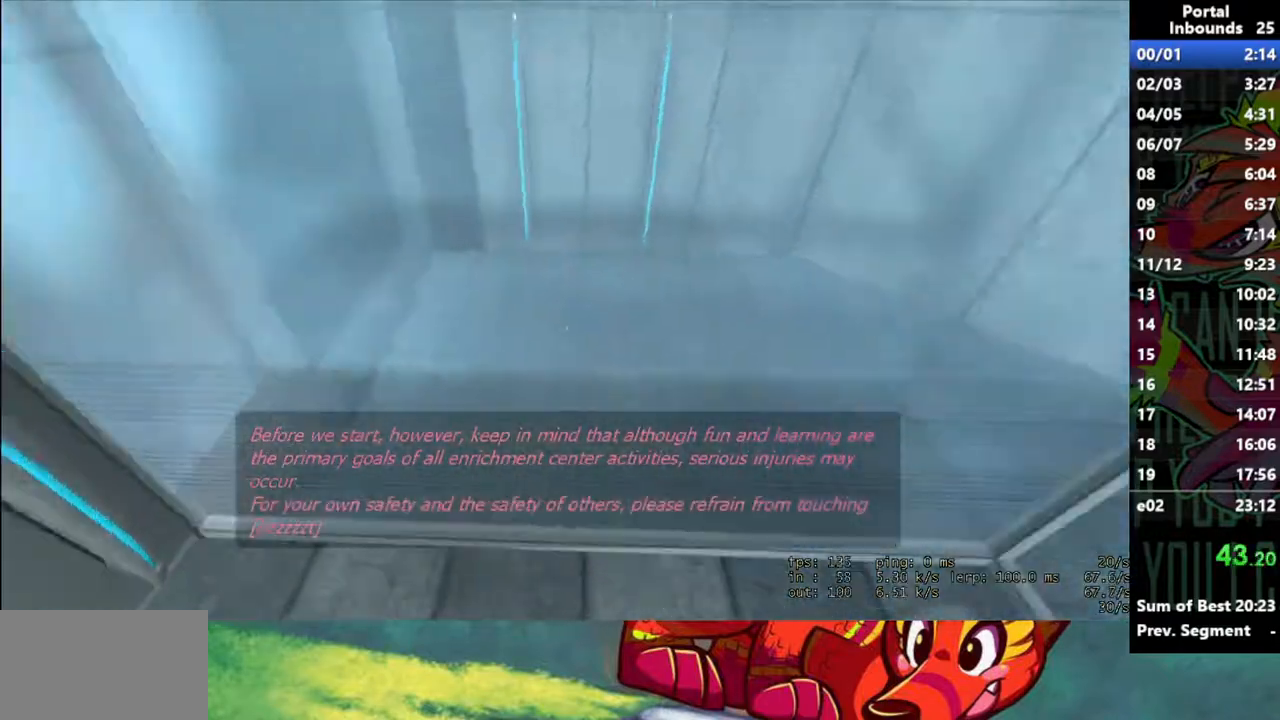
{"keys": [], "mouse": [], "events": [[500, "shift", "up"]]}
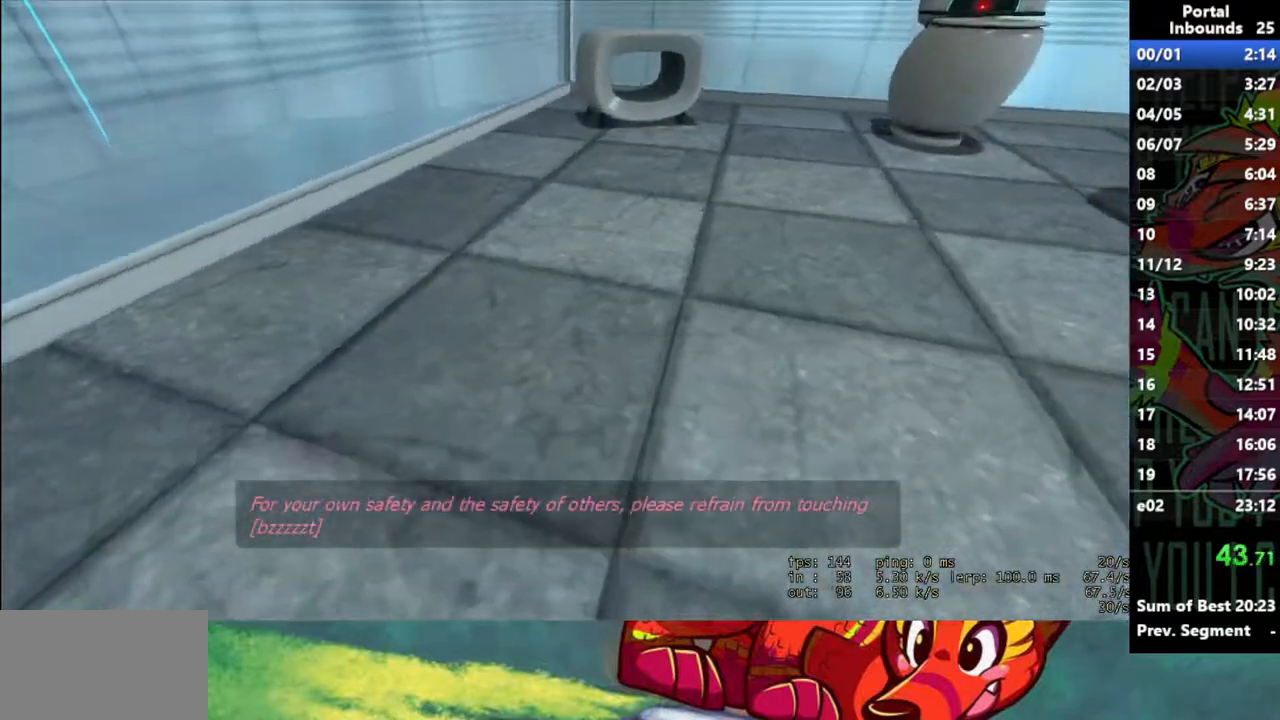
{"keys": ["w"], "mouse": [], "events": [[83, "w", "down"]]}
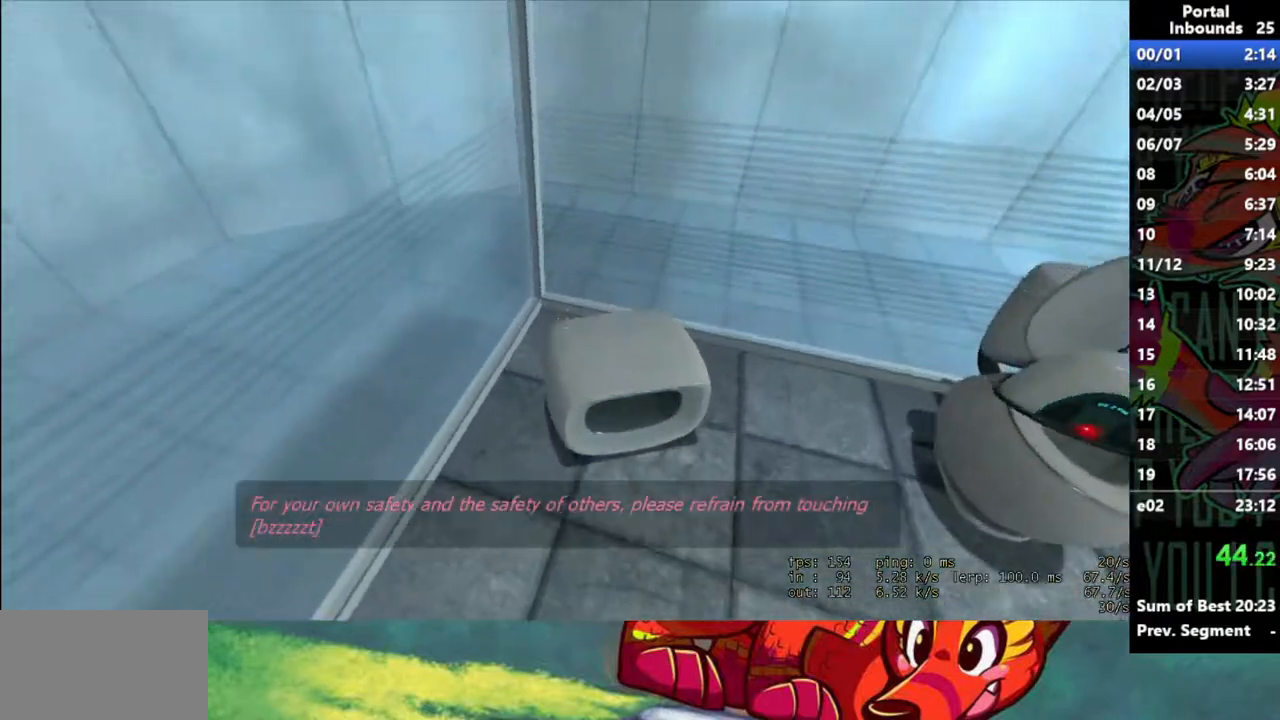
{"keys": [], "mouse": [], "events": [[150, "shift", "down"], [150, "w", "up"], [467, "shift", "up"]]}
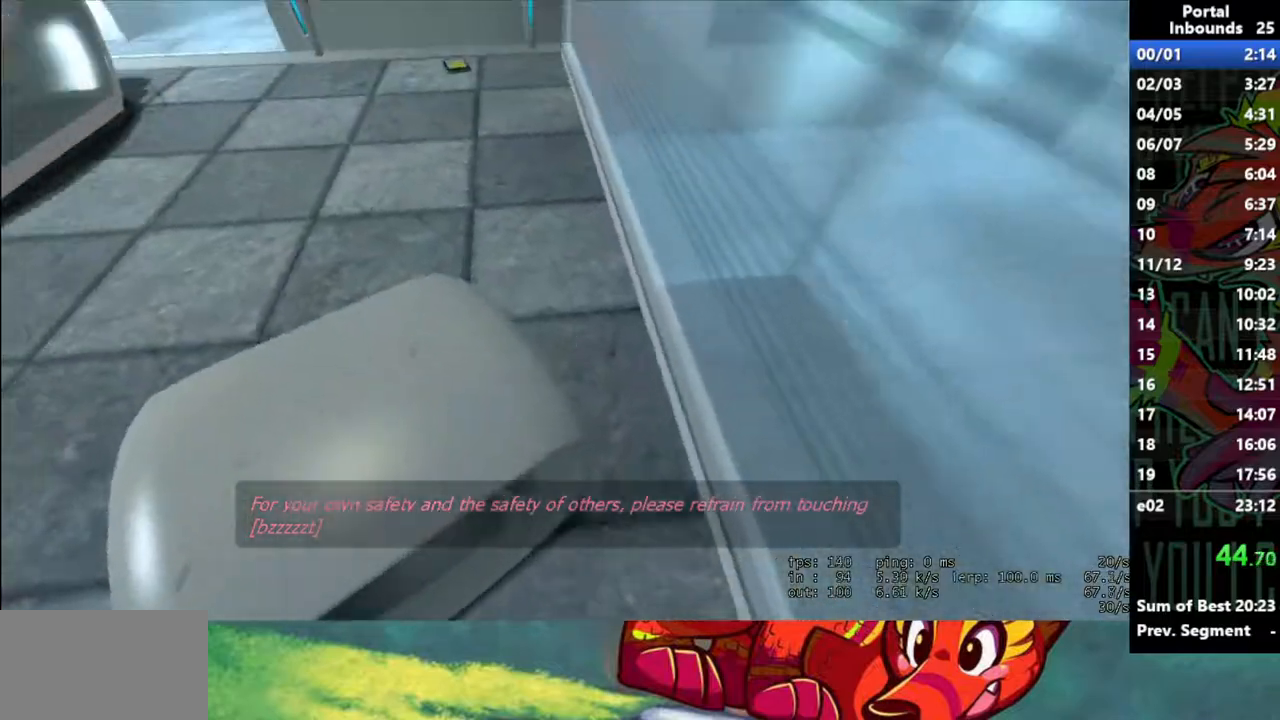
{"keys": ["shift"], "mouse": [], "events": [[67, "w", "down"], [500, "shift", "down"], [500, "w", "up"]]}
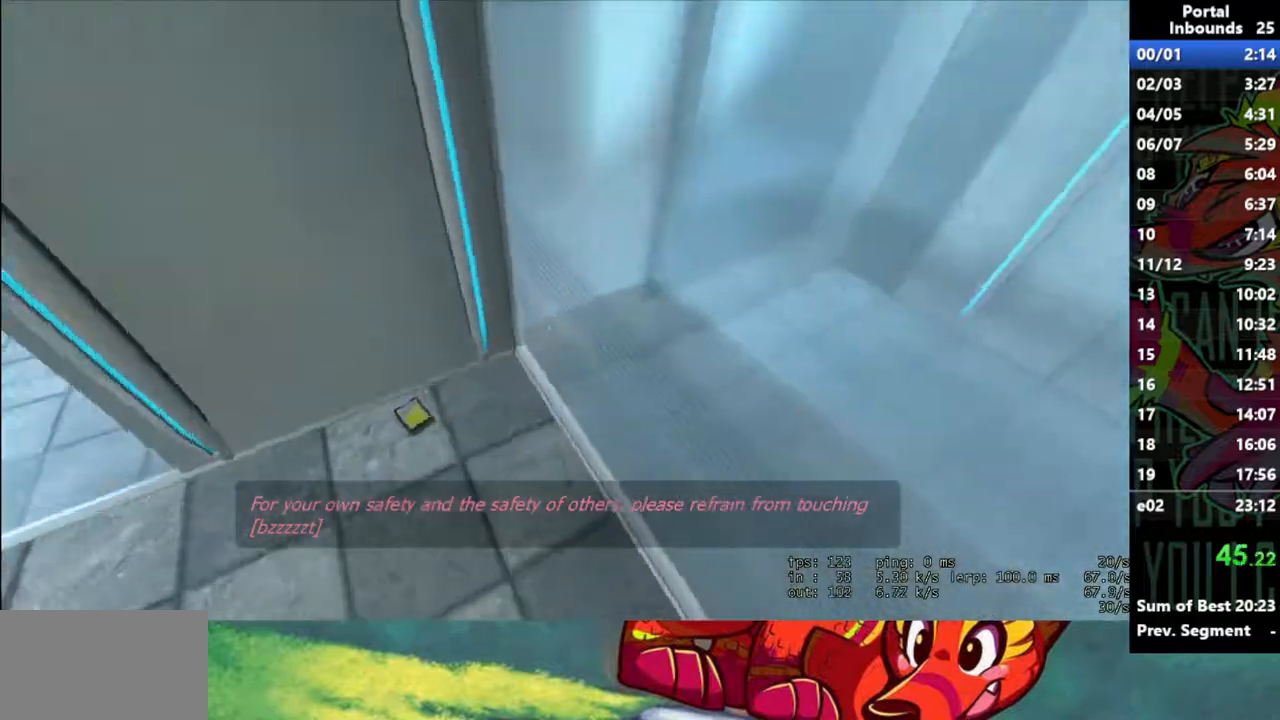
{"keys": ["shift"], "mouse": [], "events": []}
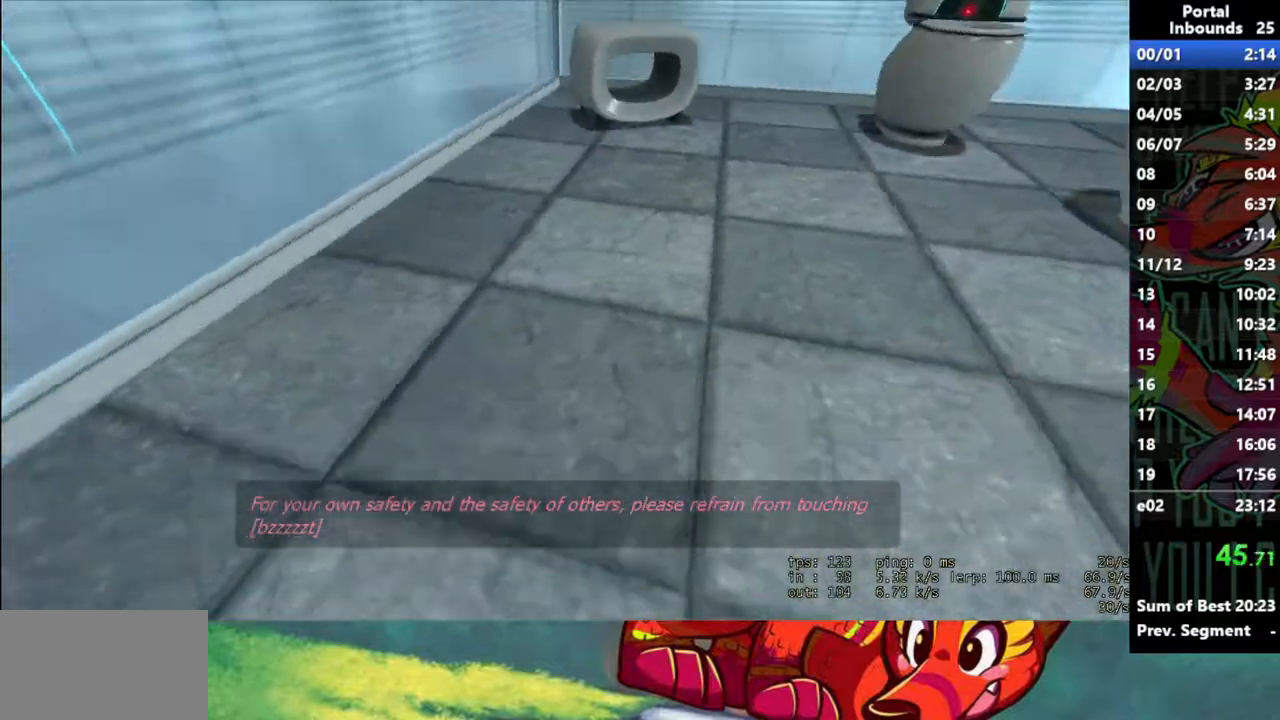
{"keys": ["w"], "mouse": [], "events": [[17, "shift", "up"], [50, "w", "down"]]}
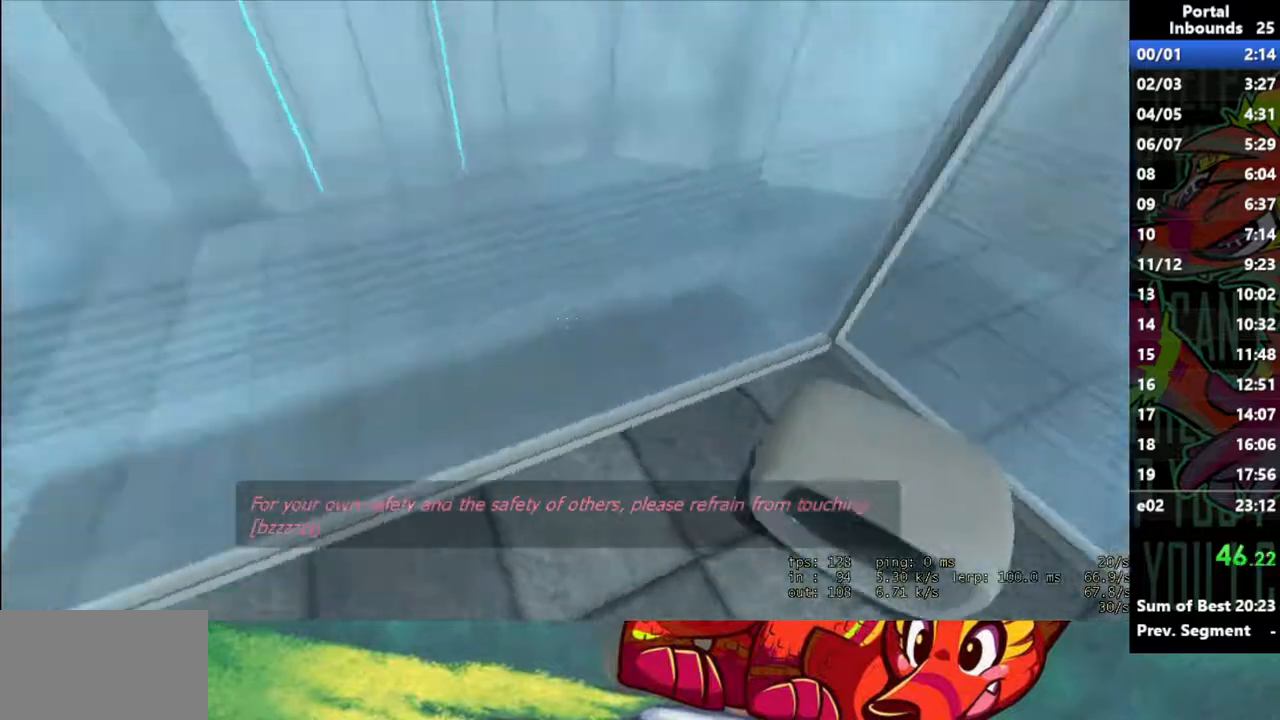
{"keys": ["w"], "mouse": [], "events": [[67, "shift", "down"], [67, "w", "up"], [400, "shift", "up"], [450, "w", "down"]]}
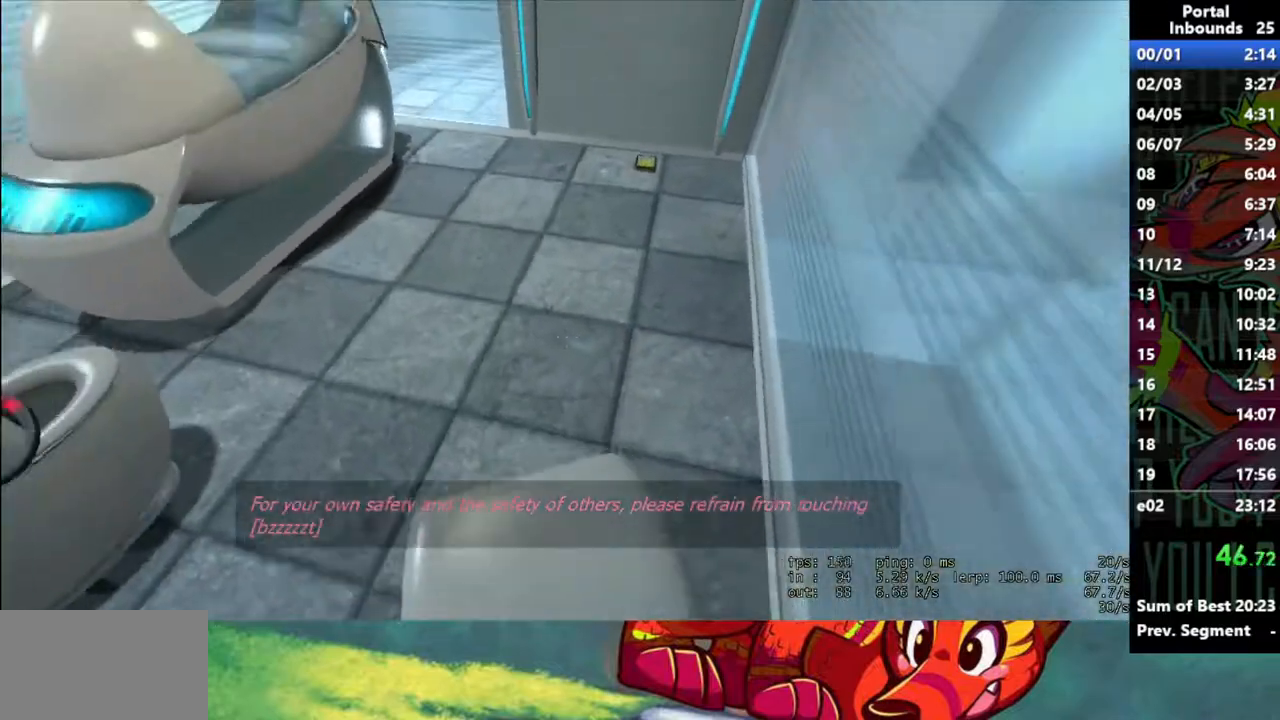
{"keys": ["shift"], "mouse": [], "events": [[317, "shift", "down"], [367, "w", "up"]]}
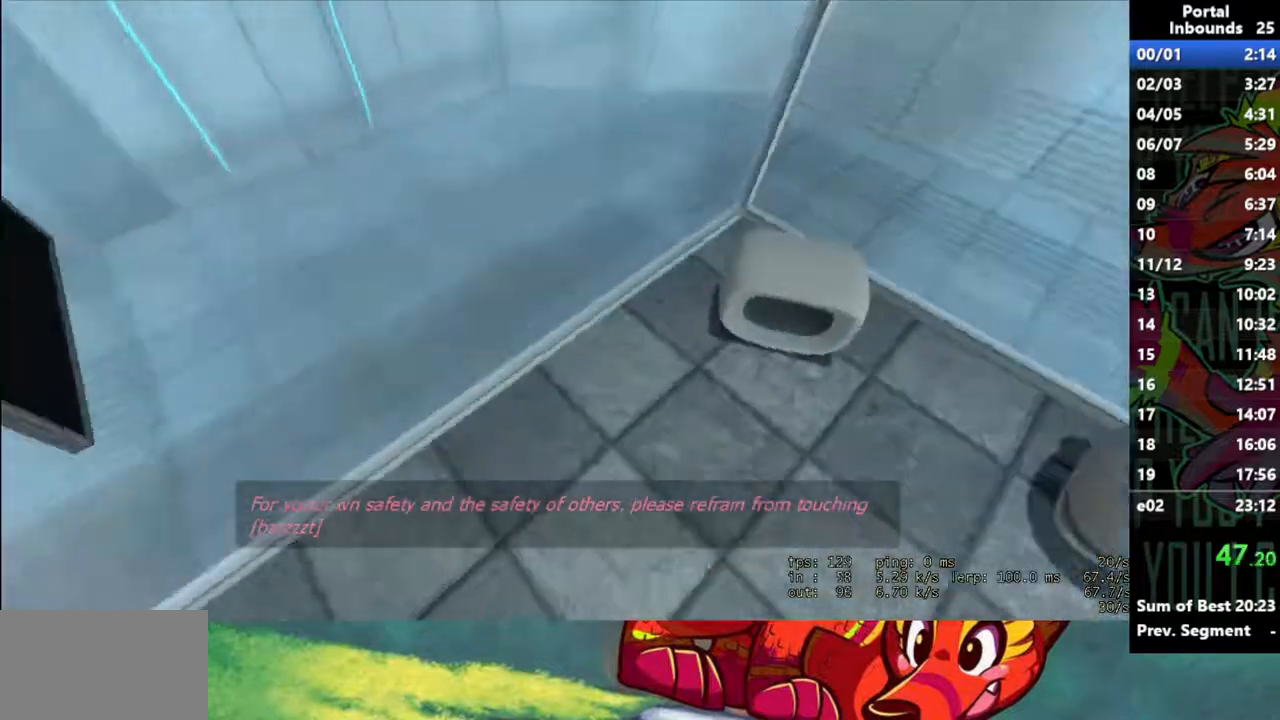
{"keys": ["w"], "mouse": [], "events": [[333, "shift", "up"], [333, "w", "down"]]}
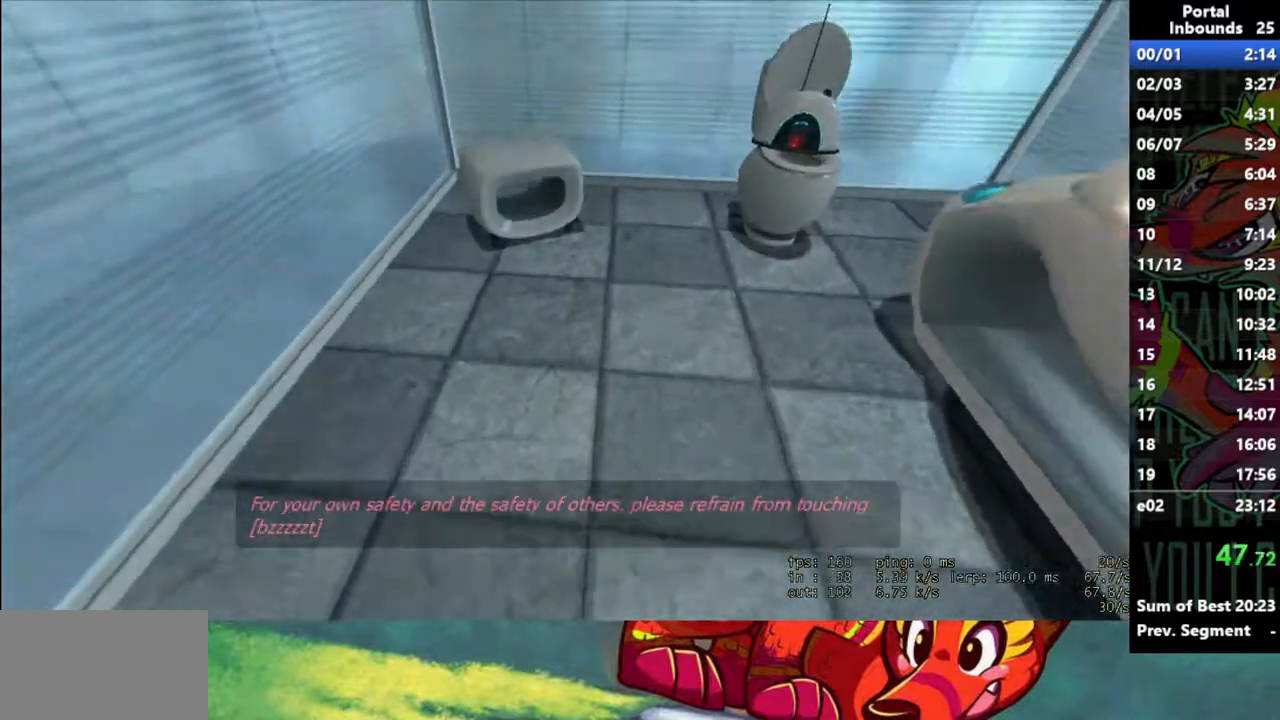
{"keys": [], "mouse": [], "events": [[400, "w", "up"]]}
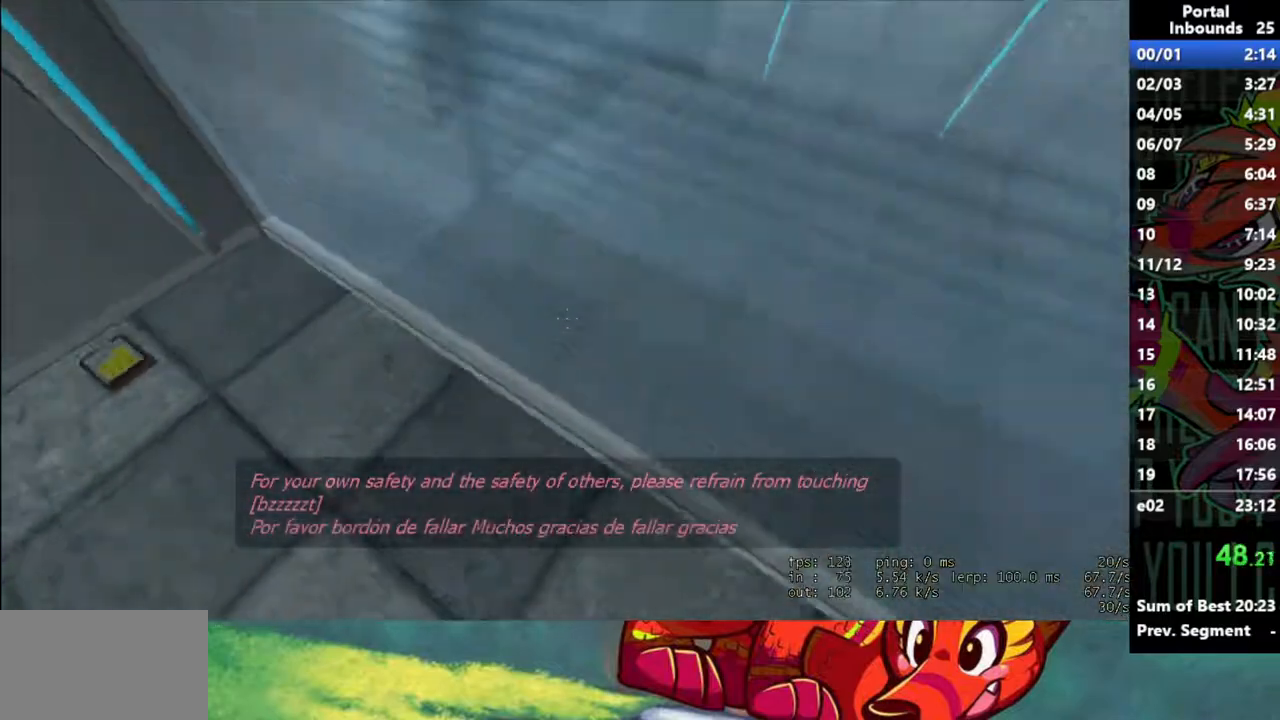
{"keys": ["a", "s"], "mouse": [], "events": [[33, "s", "down"], [367, "a", "down"]]}
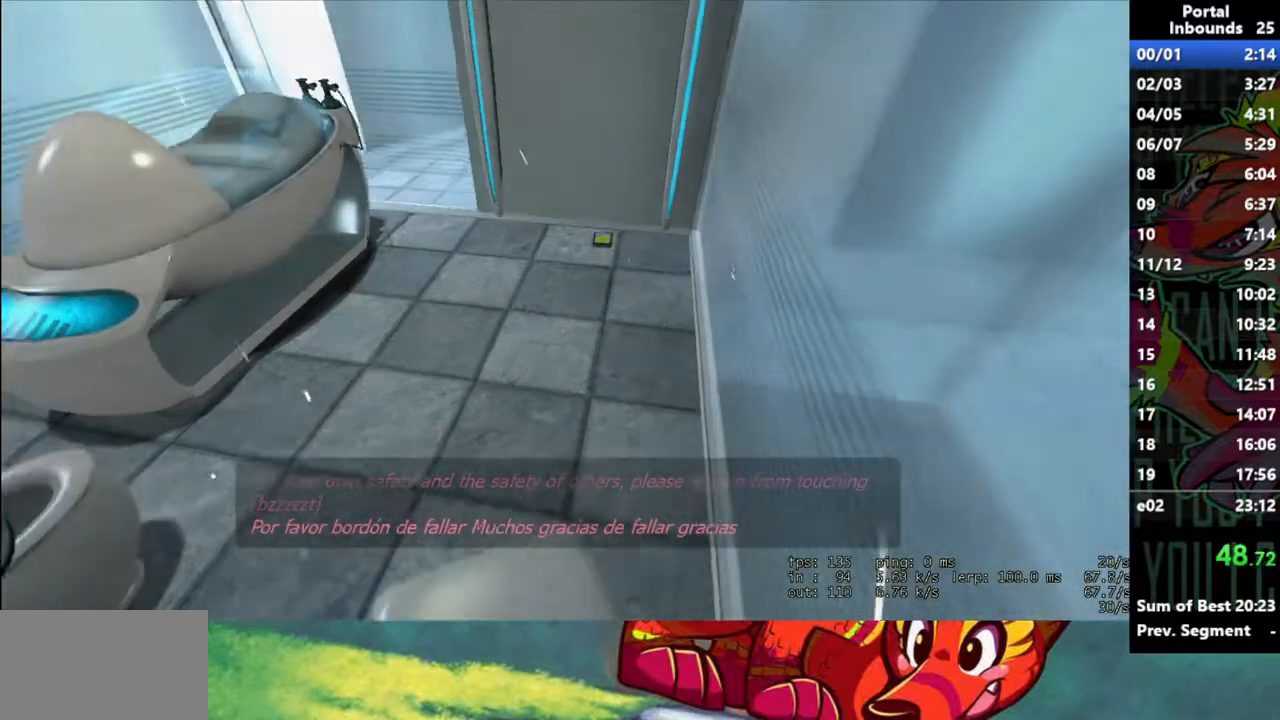
{"keys": ["w"], "mouse": [], "events": [[50, "a", "up"], [100, "s", "up"], [233, "w", "down"]]}
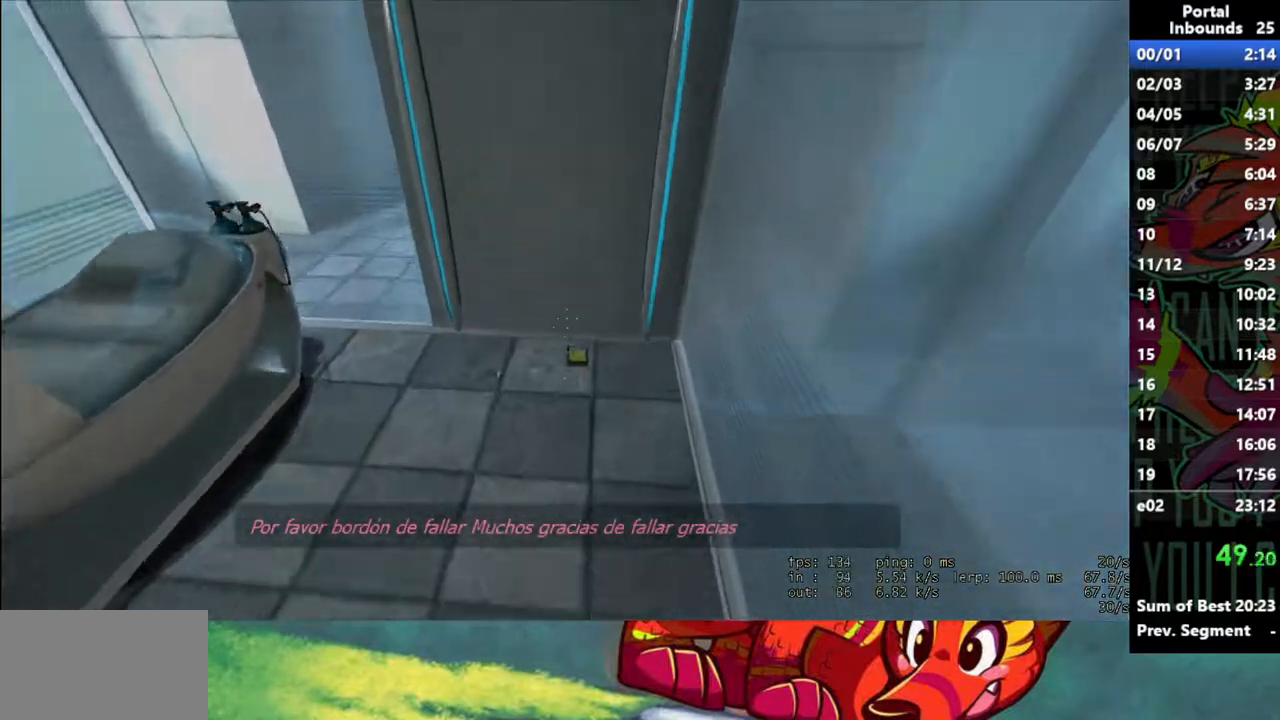
{"keys": ["shift"], "mouse": [], "events": [[117, "shift", "down"], [117, "w", "up"]]}
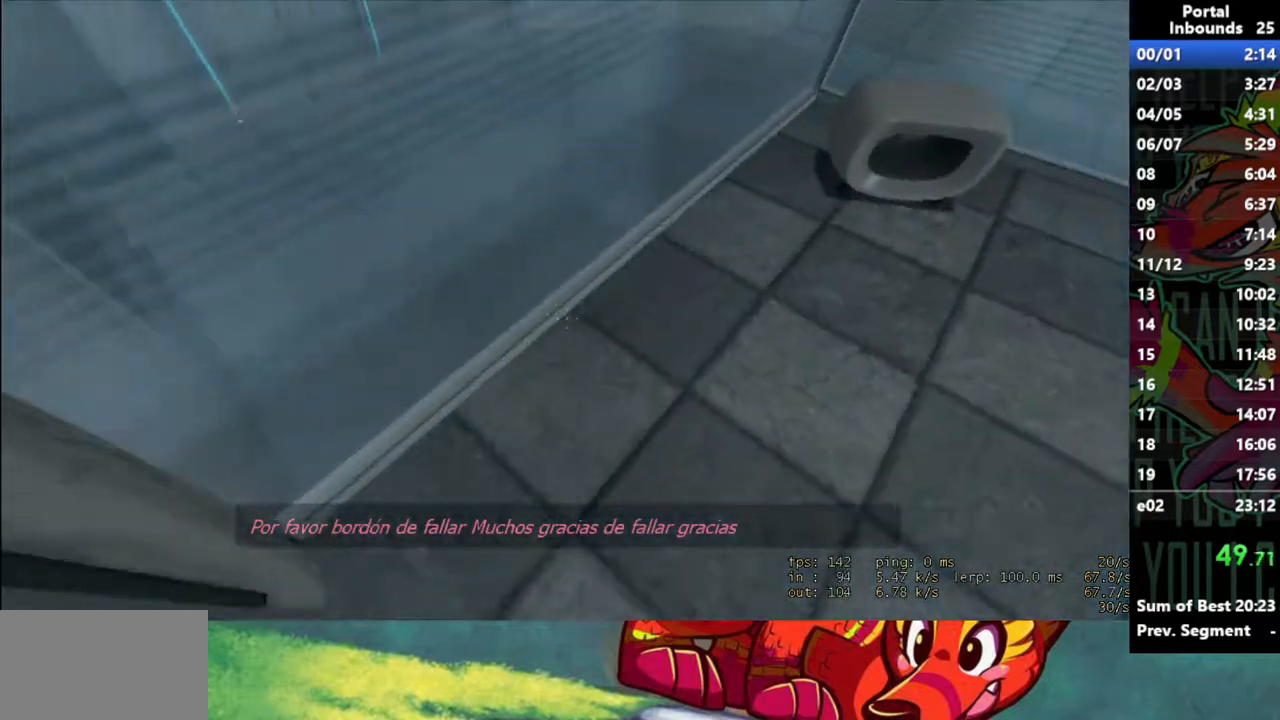
{"keys": ["w"], "mouse": [], "events": [[183, "shift", "up"], [233, "w", "down"]]}
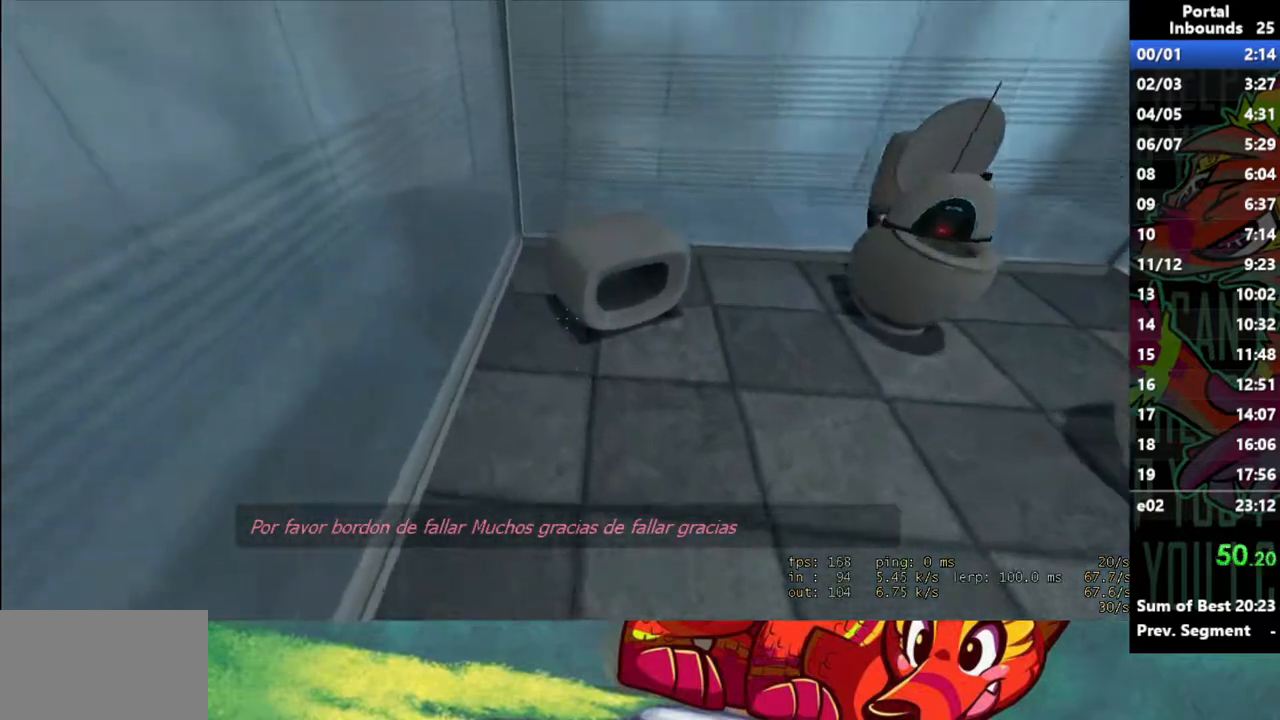
{"keys": ["shift"], "mouse": [], "events": [[200, "shift", "down"], [250, "w", "up"]]}
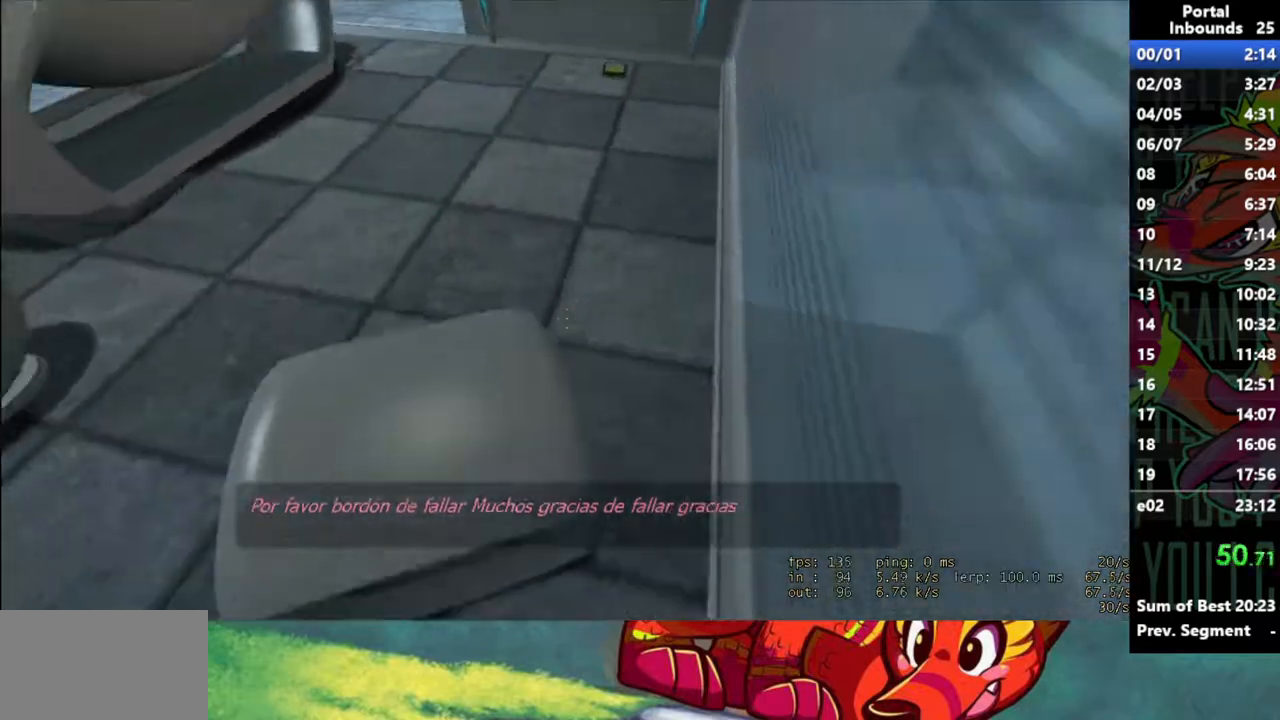
{"keys": ["w"], "mouse": [], "events": [[117, "shift", "up"], [117, "w", "down"]]}
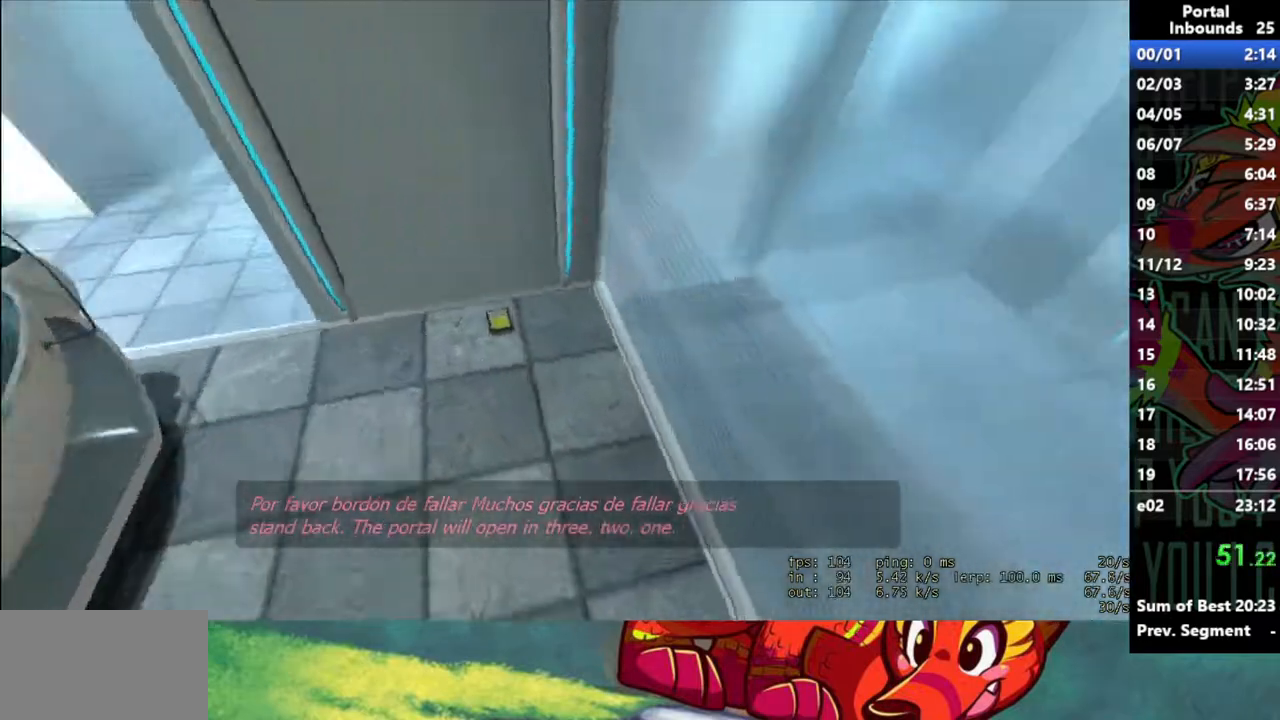
{"keys": ["shift"], "mouse": [], "events": [[83, "shift", "down"], [83, "w", "up"]]}
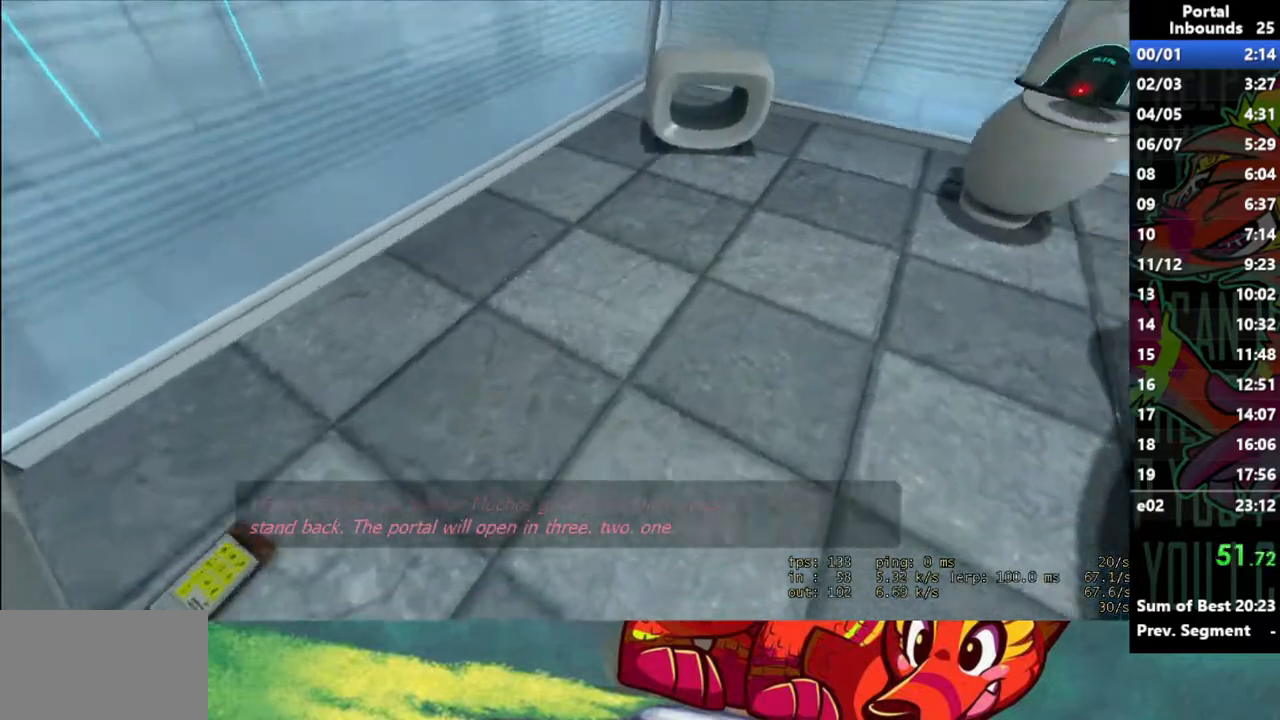
{"keys": ["w"], "mouse": [], "events": [[17, "shift", "up"], [100, "w", "down"]]}
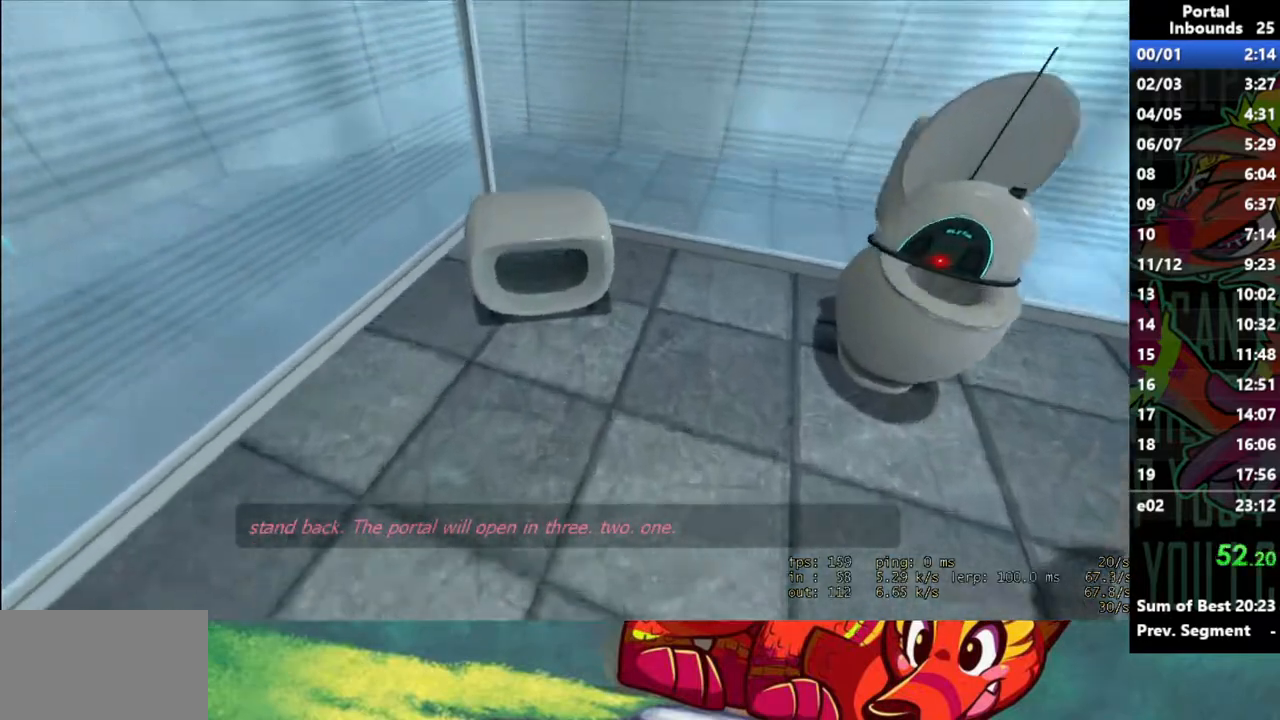
{"keys": [], "mouse": [], "events": [[267, "d", "down"], [267, "w", "up"], [350, "d", "up"]]}
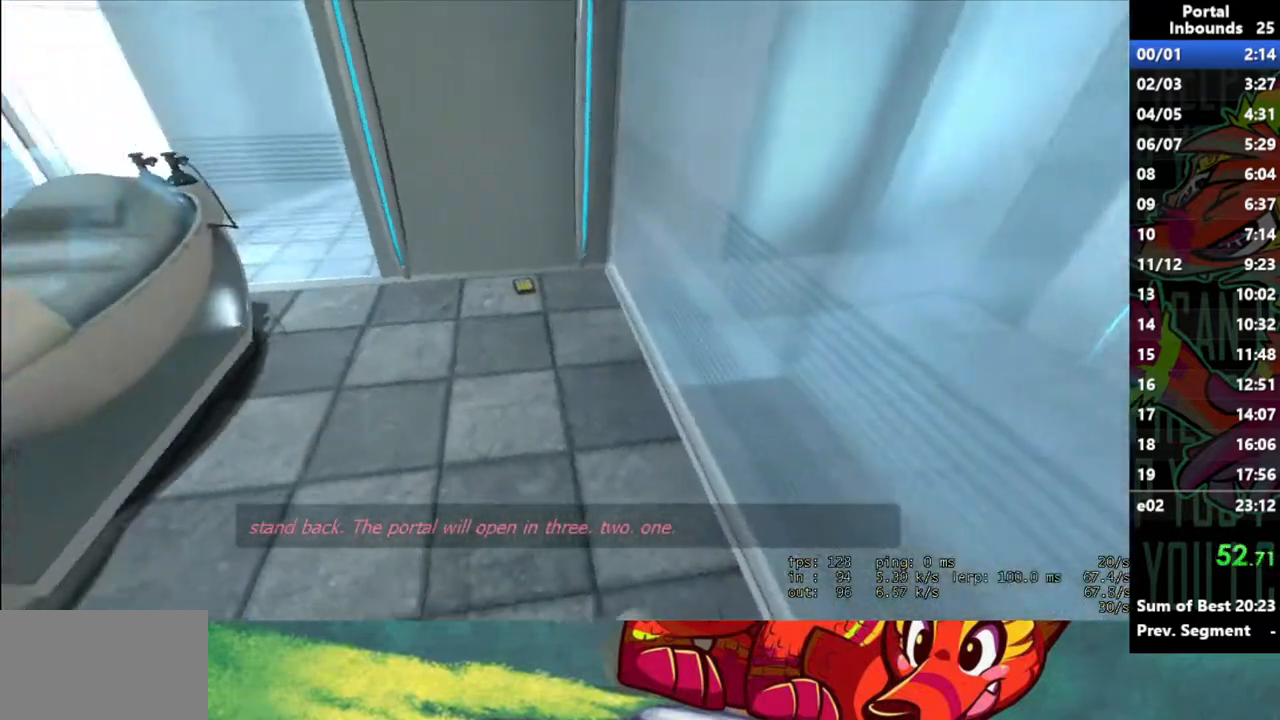
{"keys": [], "mouse": [], "events": [[317, "d", "down"], [367, "s", "down"], [417, "d", "up"], [417, "s", "up"]]}
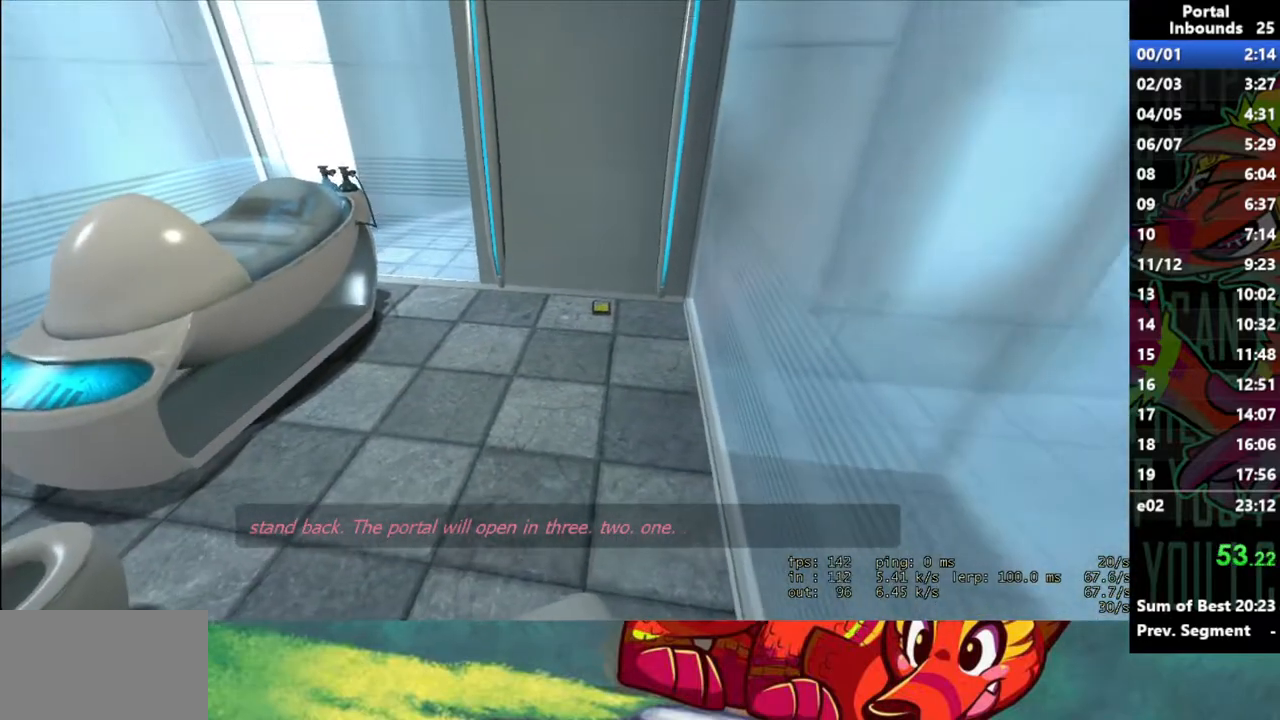
{"keys": [], "mouse": [], "events": [[250, "a", "down"], [283, "a", "up"]]}
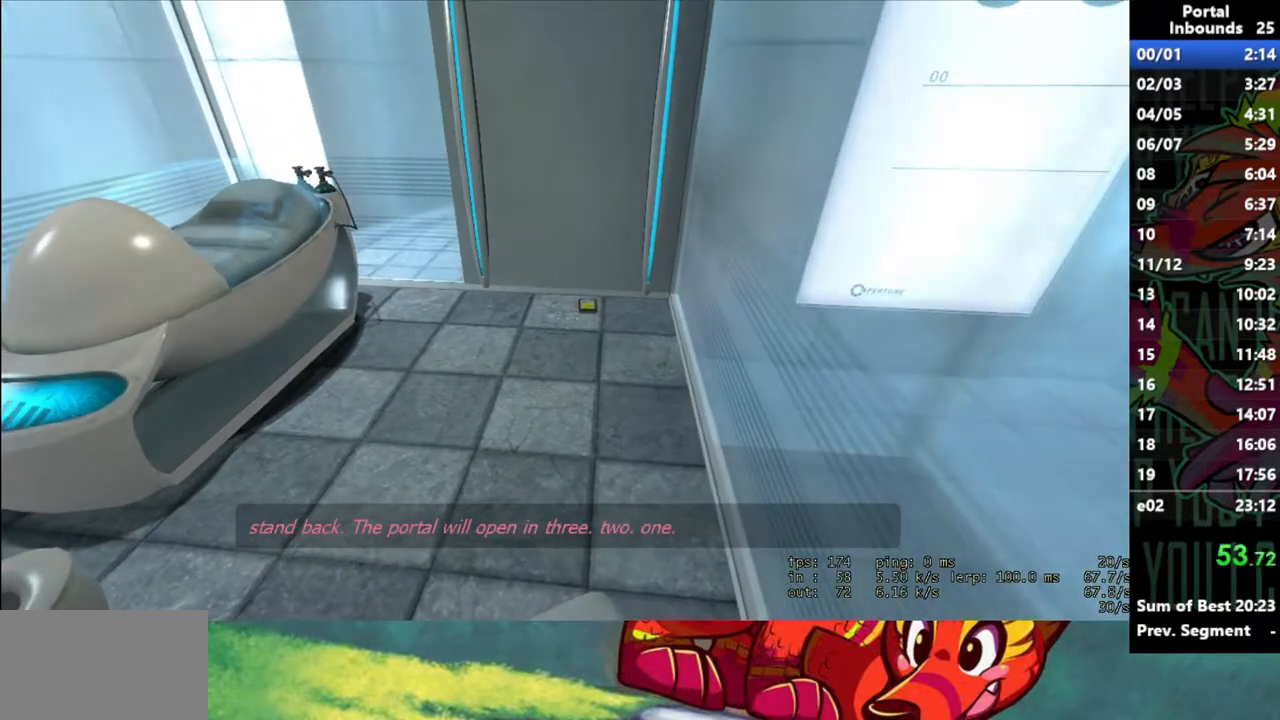
{"keys": [], "mouse": [], "events": []}
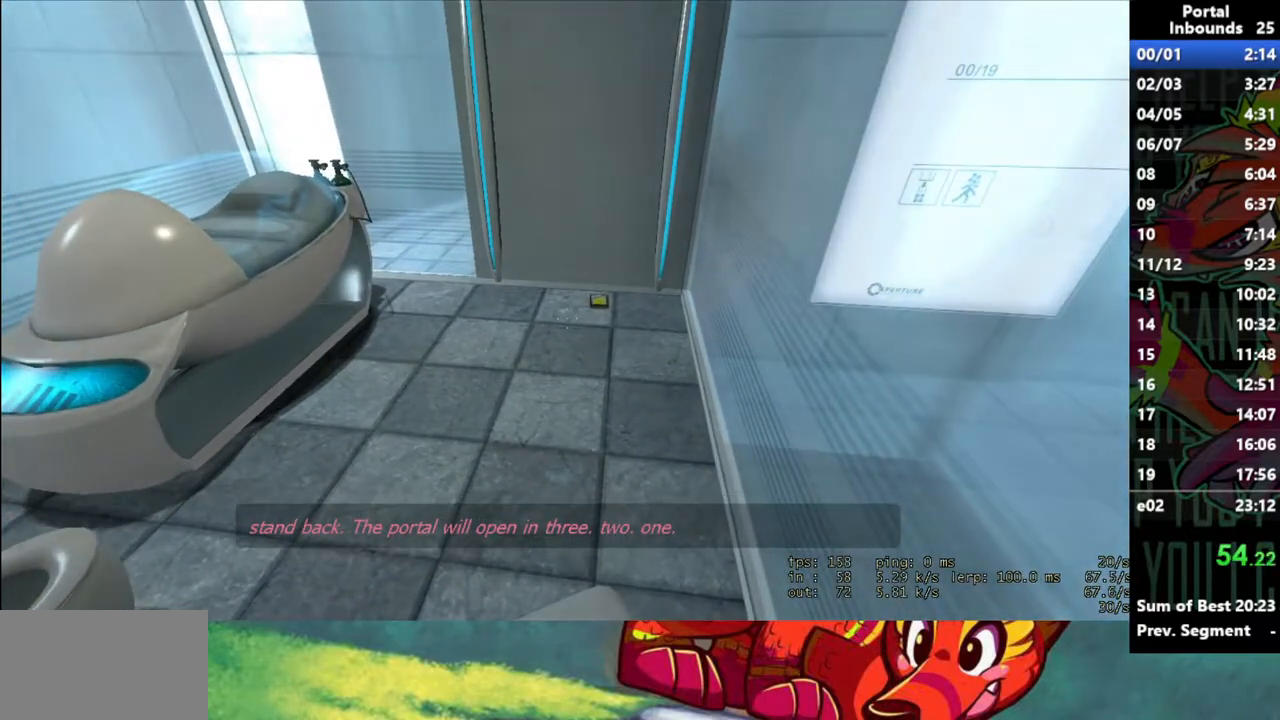
{"keys": ["s"], "mouse": [], "events": [[83, "w", "down"], [133, "w", "up"], [417, "s", "down"]]}
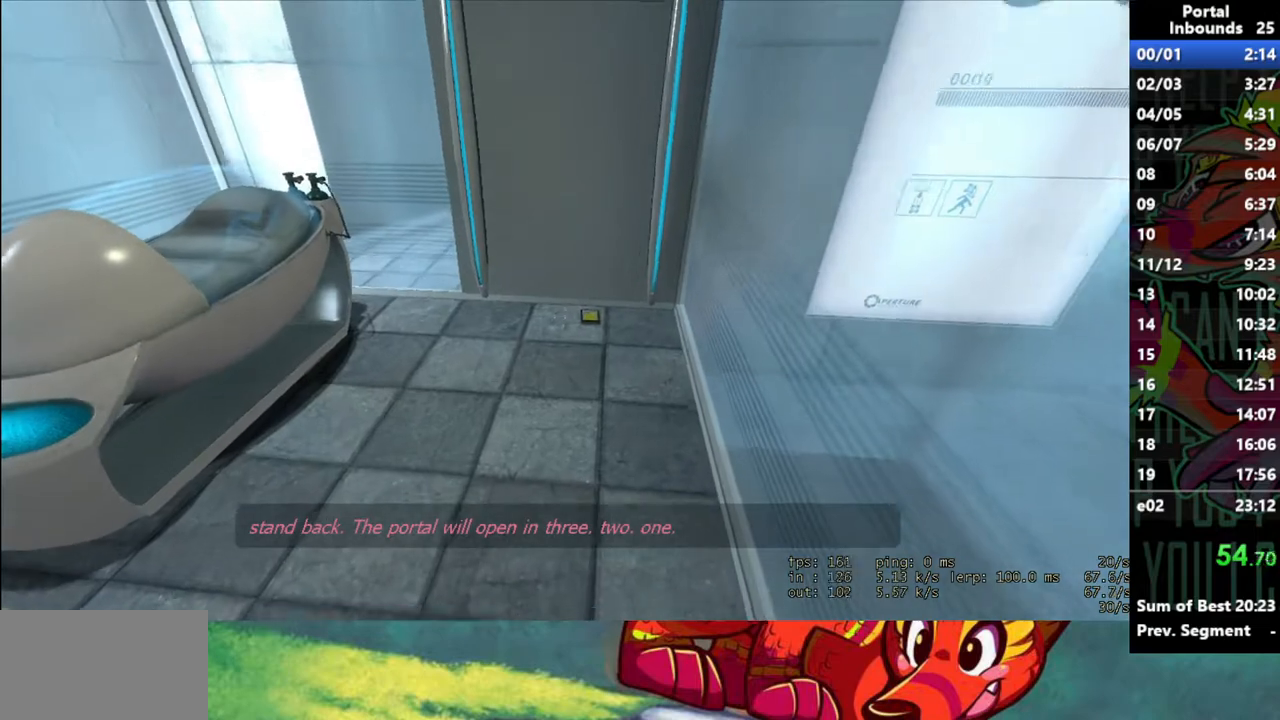
{"keys": [], "mouse": [], "events": [[50, "s", "up"]]}
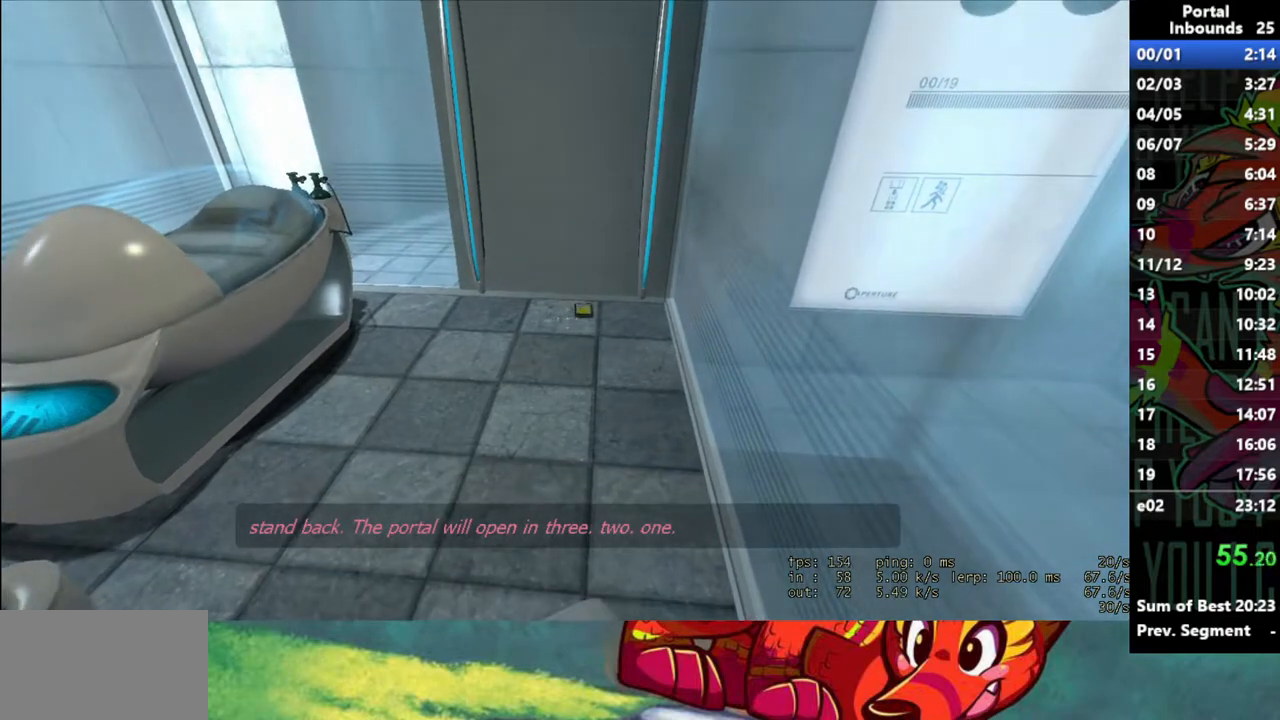
{"keys": [], "mouse": [], "events": []}
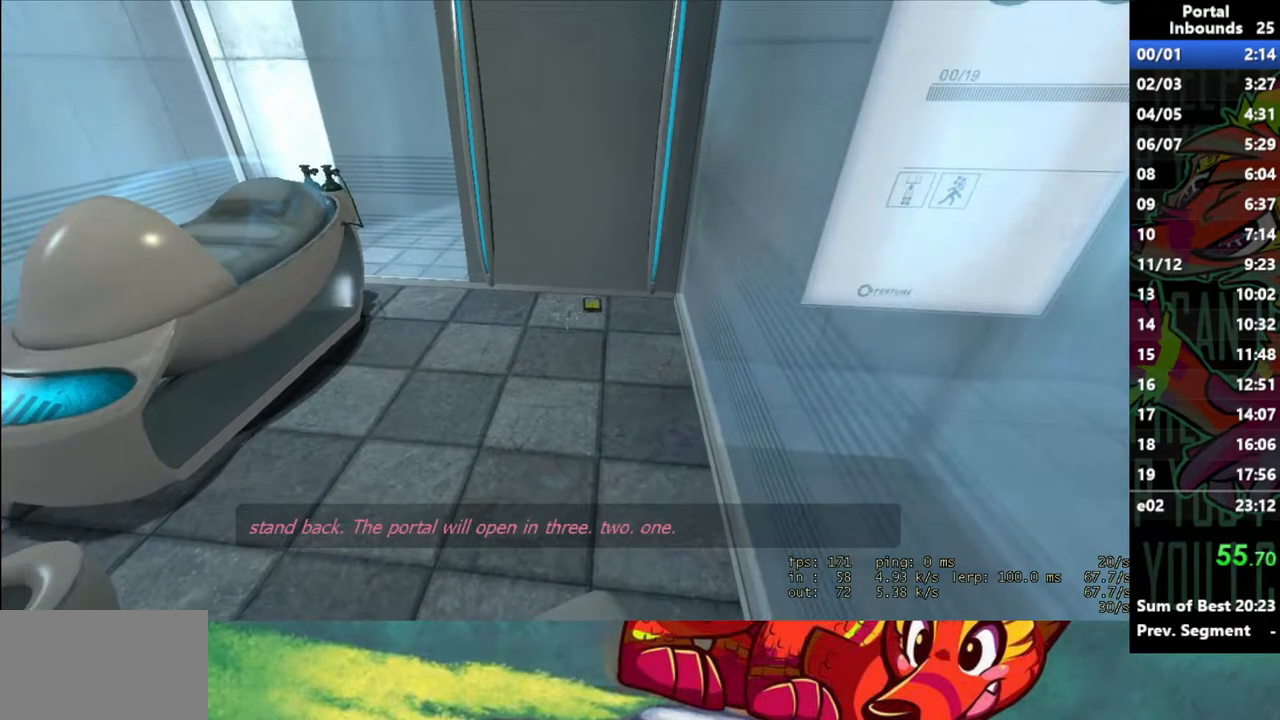
{"keys": [], "mouse": [], "events": []}
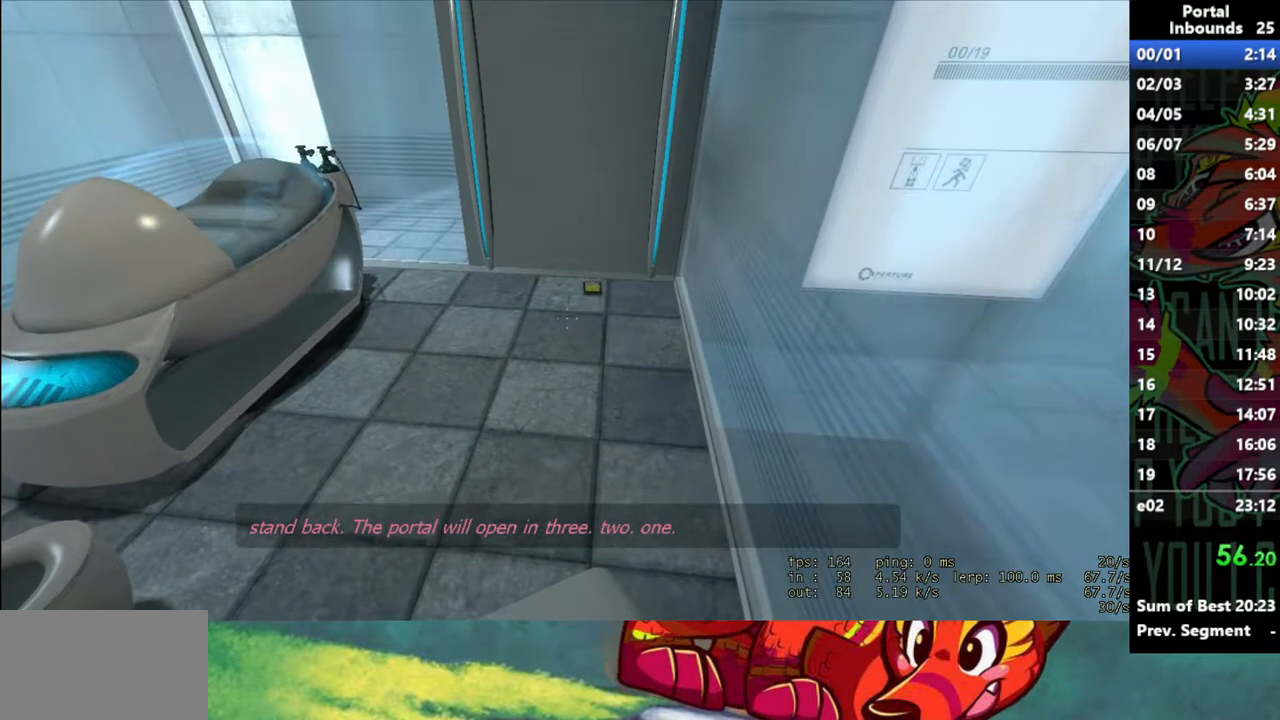
{"keys": [], "mouse": [], "events": []}